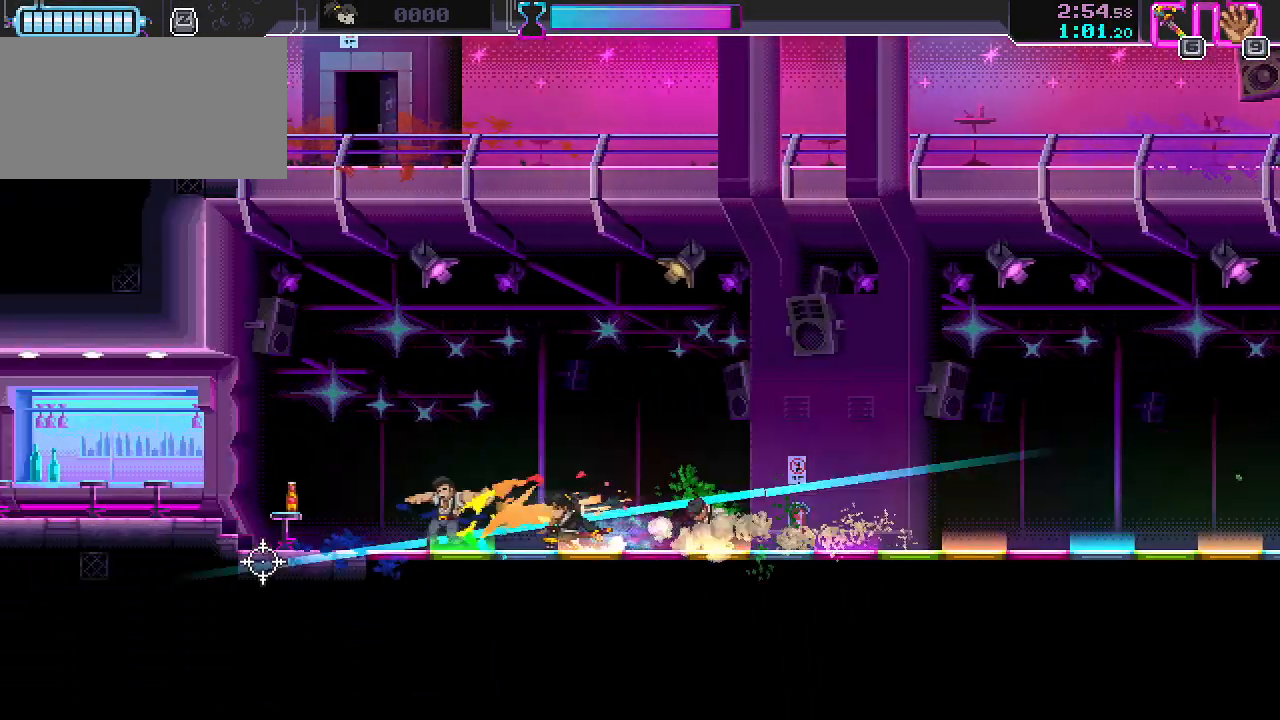
Gameplay with keyboard and mouse; each line is a JSON object with the keys and mouse buttons held at the frame after it. "events" lists presses ("down") and releases ("up") of "a", "ctrl", "d", "r", "s", "shift", "space", "w", "mouse_left", "mouse_wheel", "mouse_right", "mouse_mb4" and "mouse_mb5" between this image and that frame as [ms after this image, input, new state], when the widget could be followed in between. "mouse_left", "mouse_wheel", "mouse_right", "mouse_mb4", "mouse_mb5" = the "left", "wheel", "right", "mb4", "mb5" buttons of the "mouse" list. No other keys are recorded. "wheel" means that the mouse wheel is clicked or scrolled. Mouse movement is not recorded.
{"keys": ["a", "s"], "mouse": ["right"], "events": [[17, "a", "down"], [17, "mouse_left", "up"], [133, "a", "up"], [383, "a", "down"], [467, "mouse_right", "down"]]}
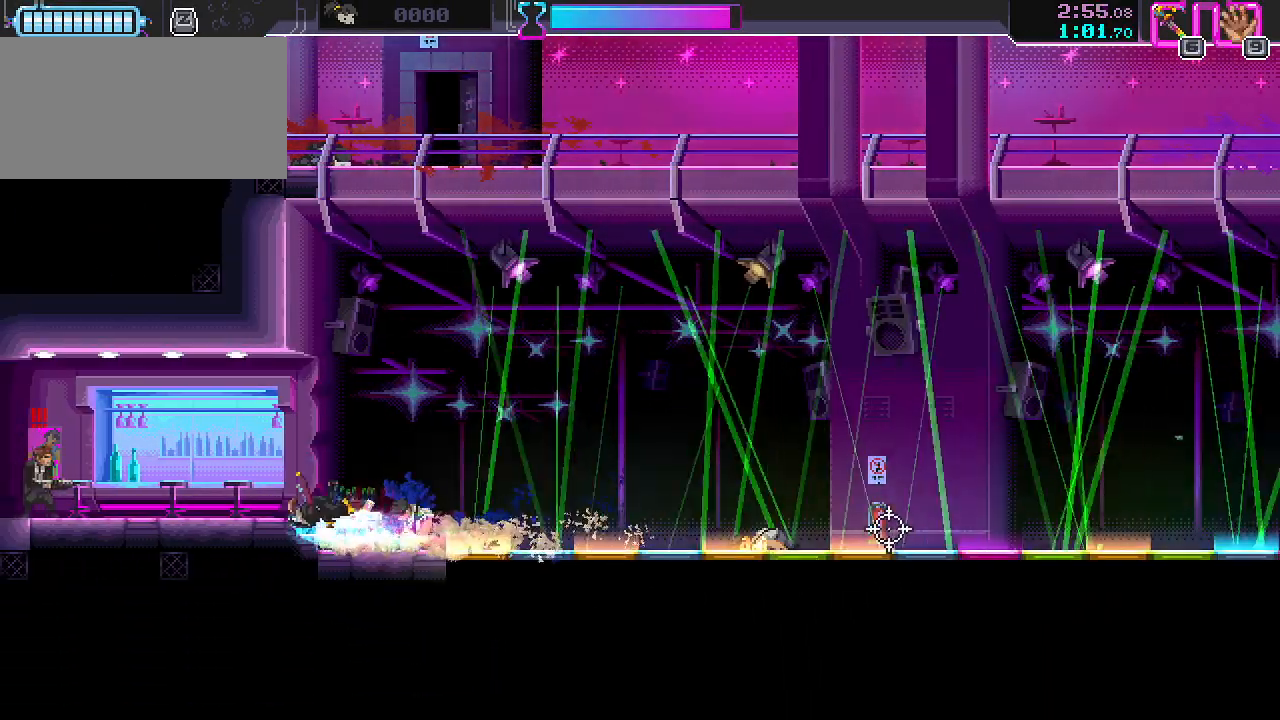
{"keys": ["a", "s"], "mouse": [], "events": [[50, "mouse_right", "up"], [133, "s", "up"], [200, "a", "up"], [267, "mouse_left", "down"], [317, "a", "down"], [333, "s", "down"], [367, "mouse_left", "up"]]}
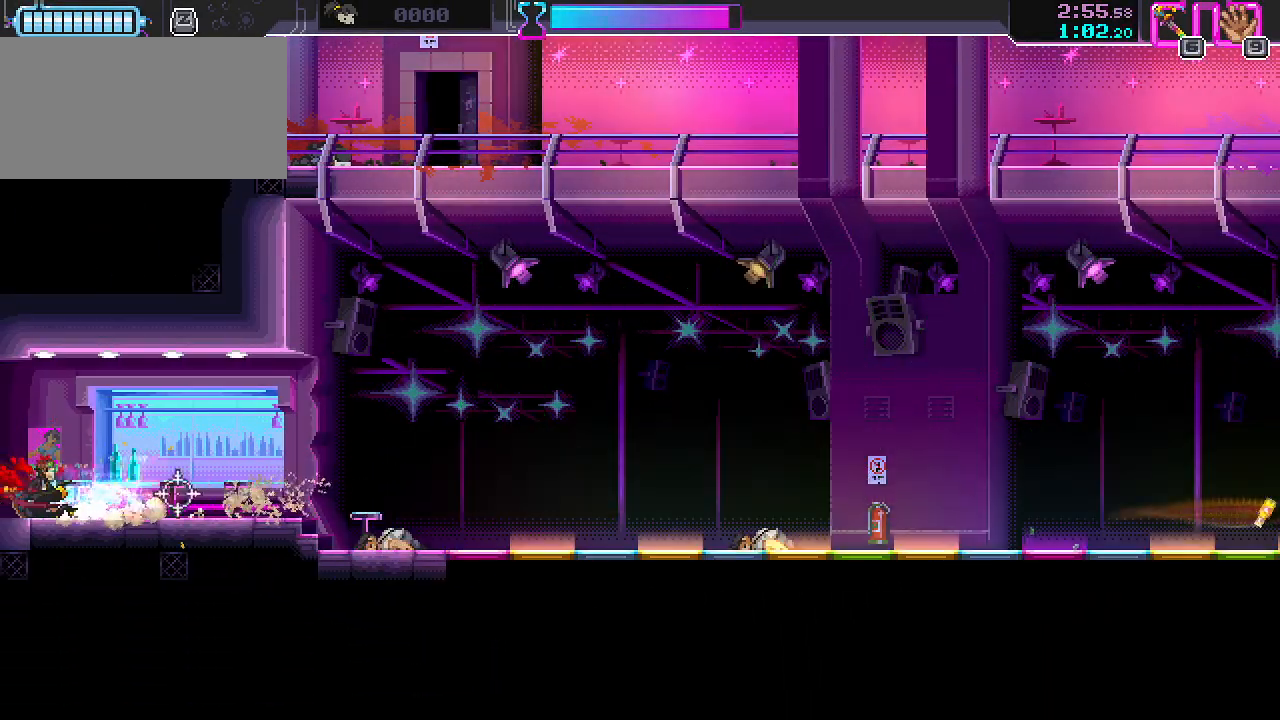
{"keys": ["a", "s"], "mouse": [], "events": []}
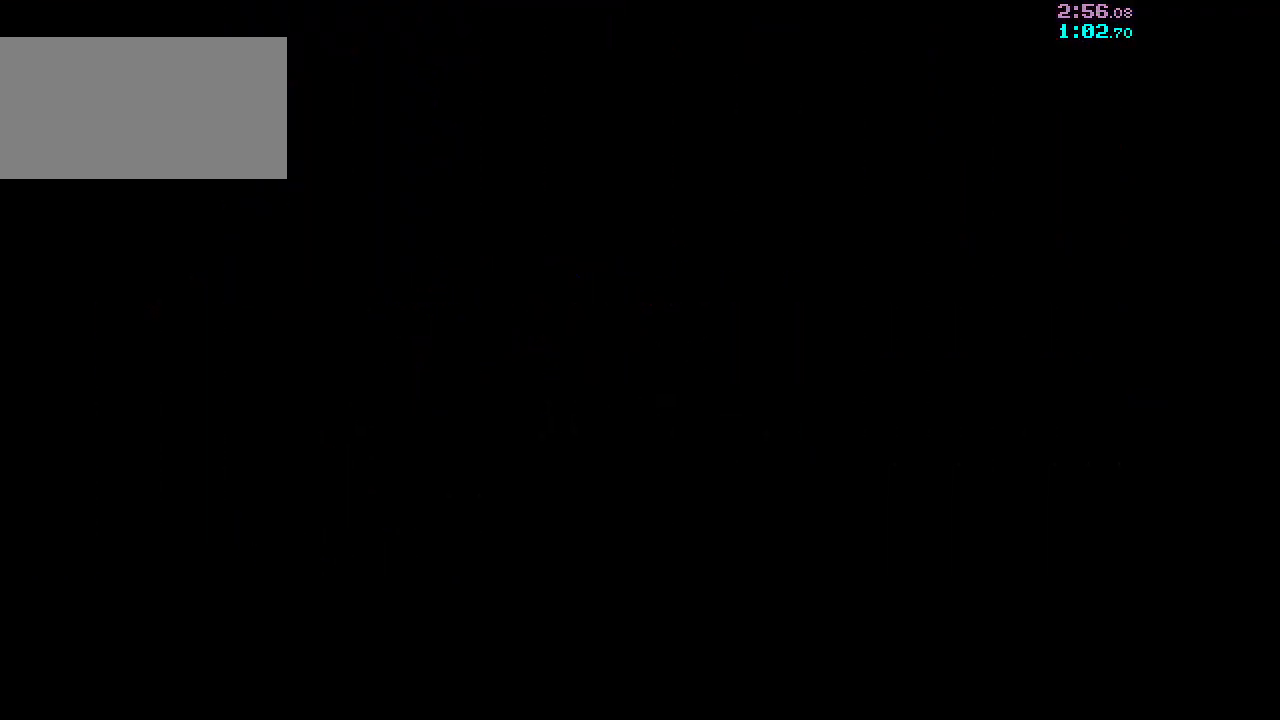
{"keys": [], "mouse": [], "events": [[133, "a", "up"], [133, "s", "up"]]}
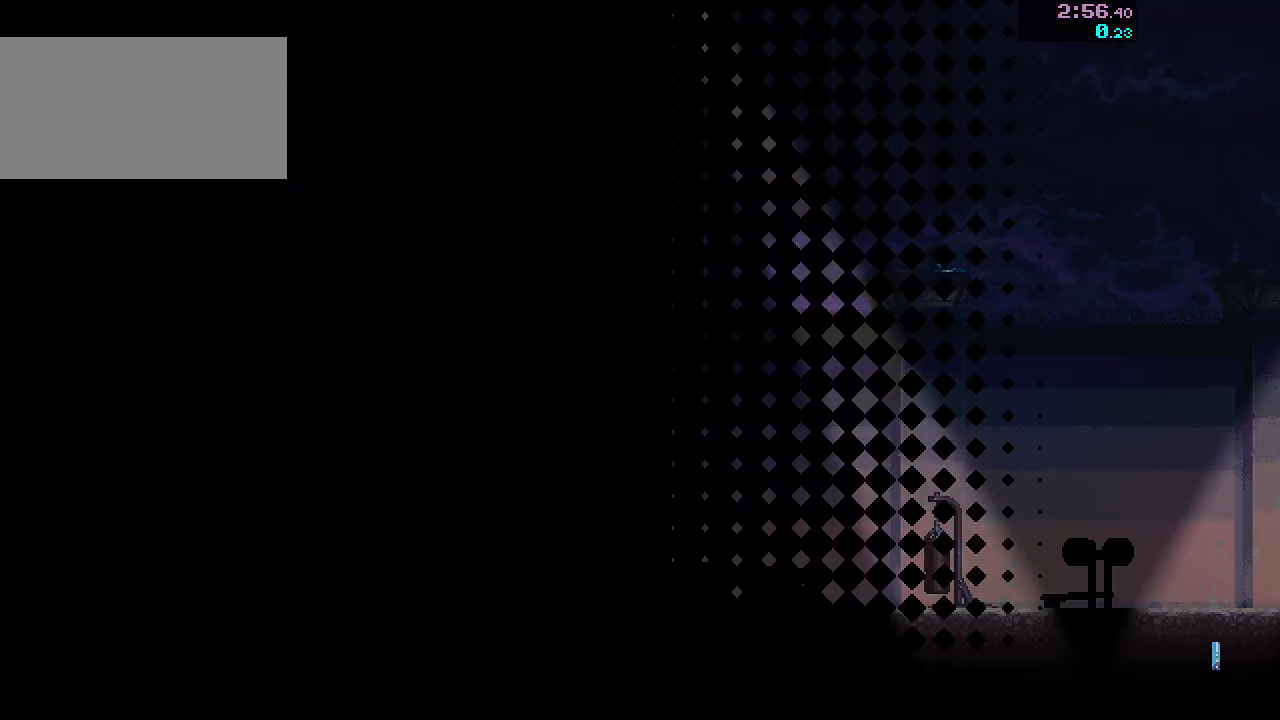
{"keys": [], "mouse": [], "events": []}
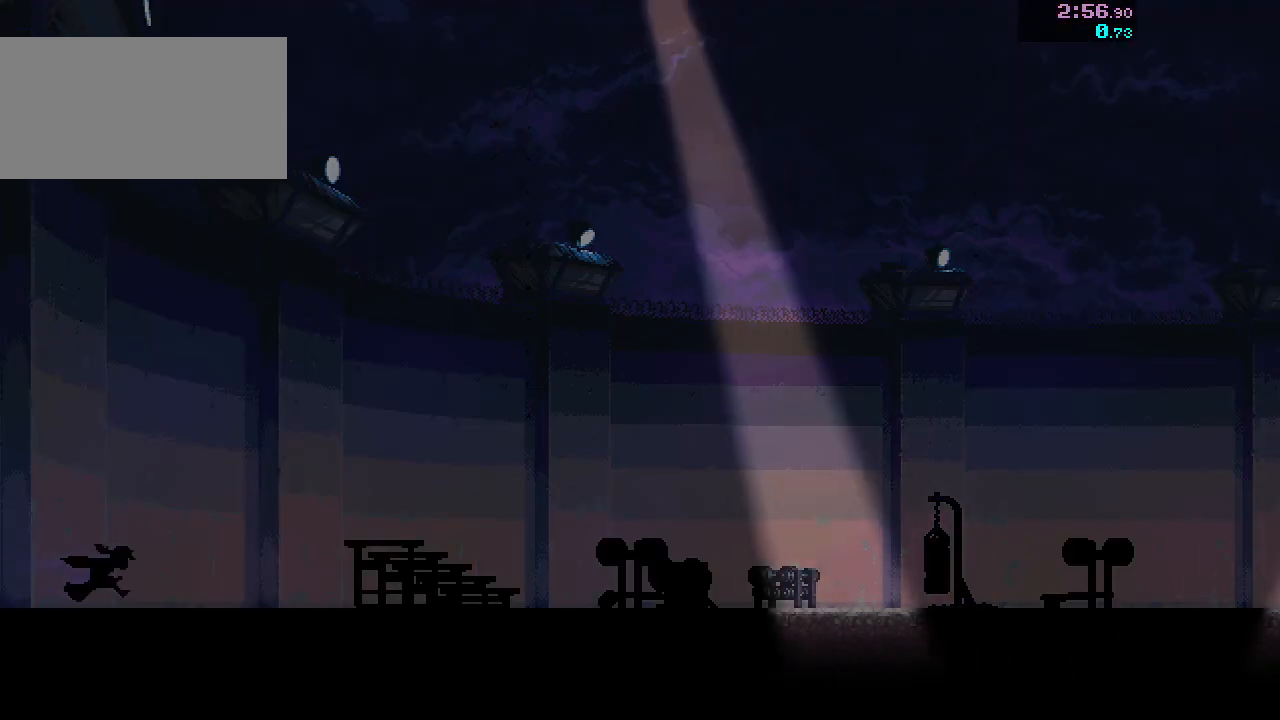
{"keys": [], "mouse": [], "events": []}
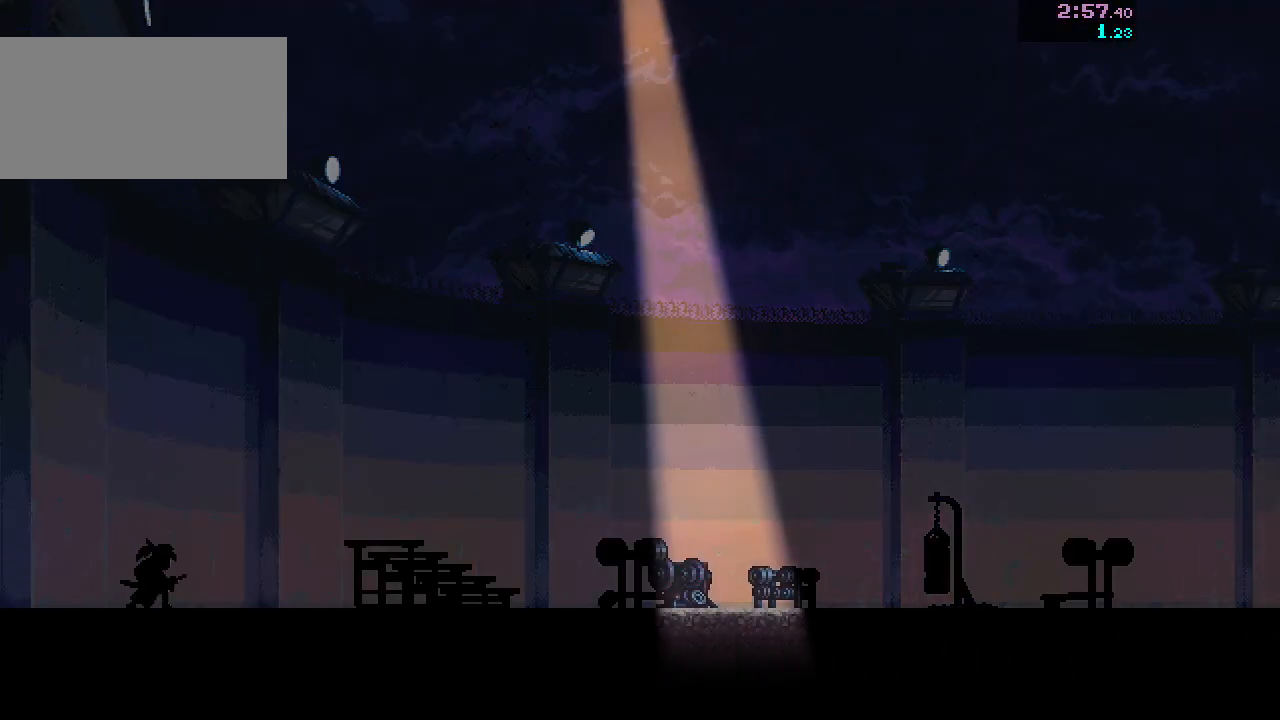
{"keys": [], "mouse": [], "events": []}
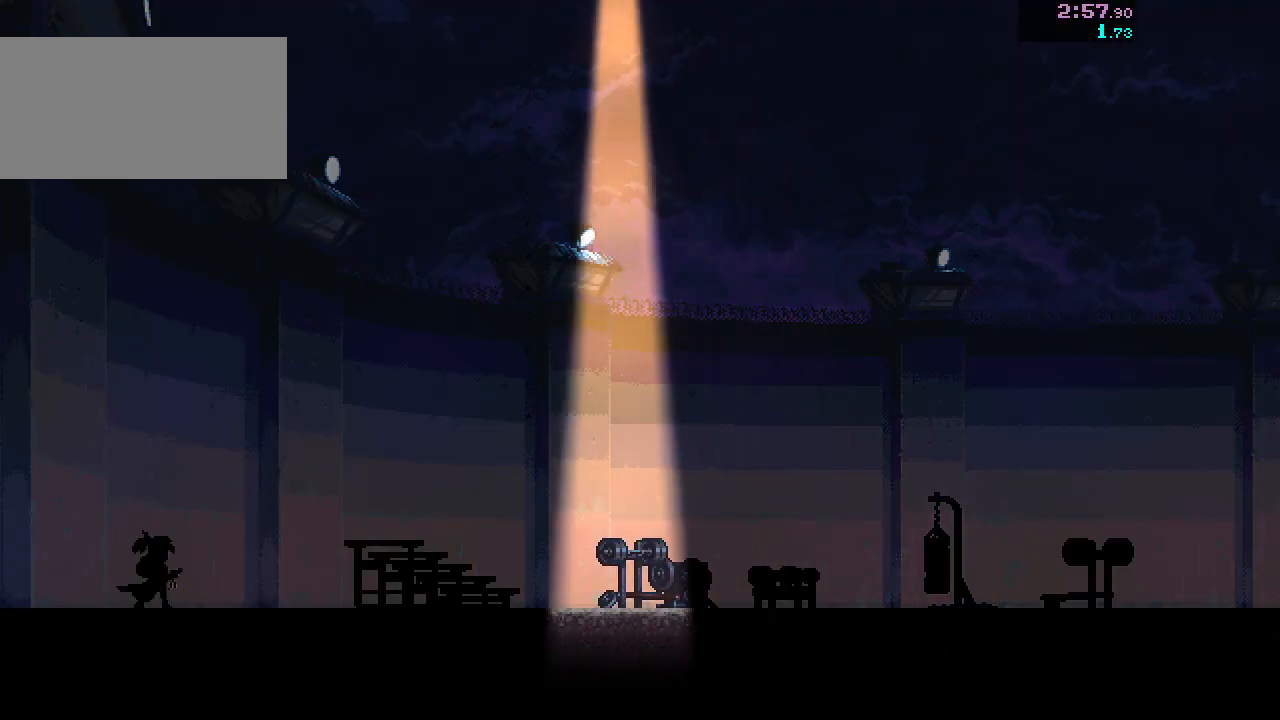
{"keys": [], "mouse": [], "events": []}
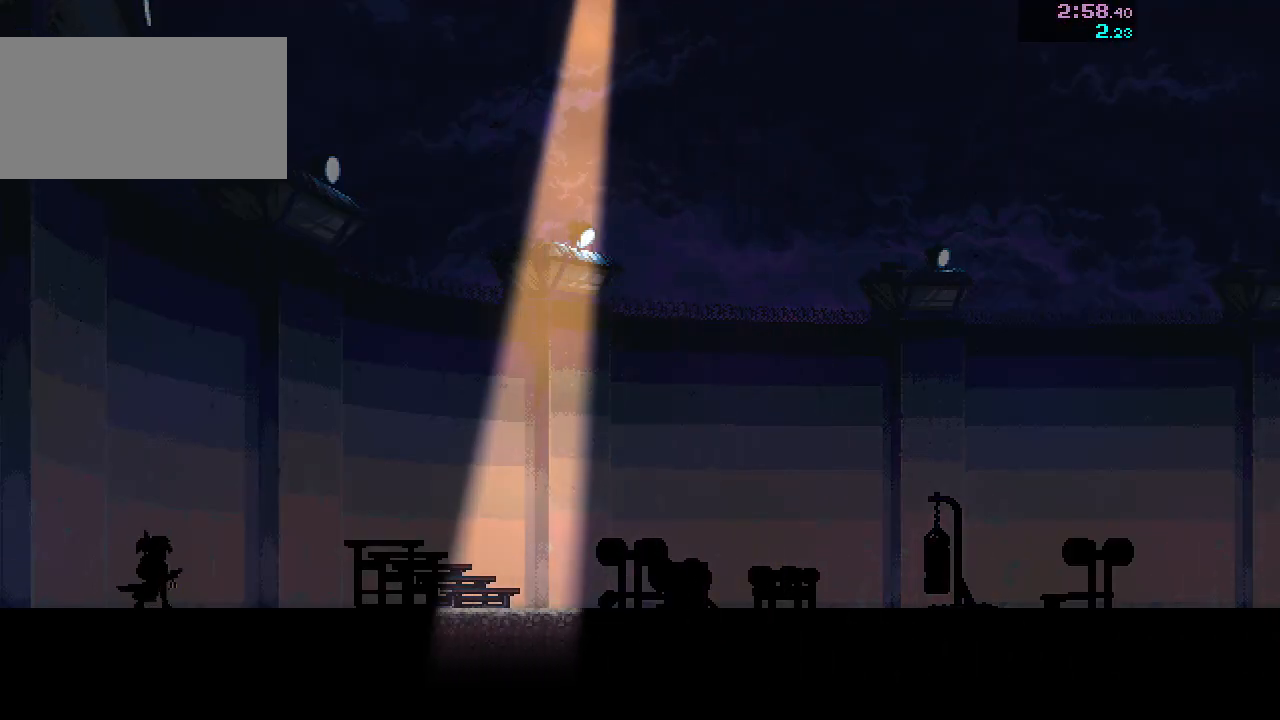
{"keys": [], "mouse": [], "events": []}
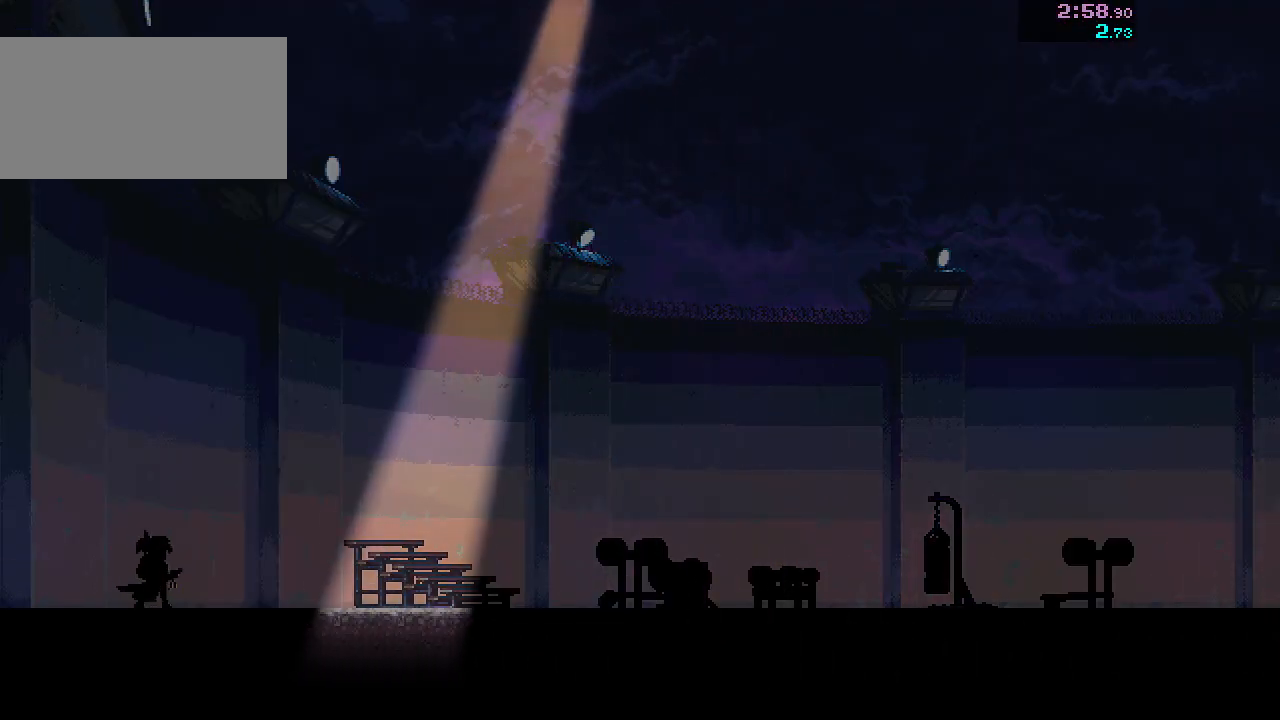
{"keys": [], "mouse": [], "events": []}
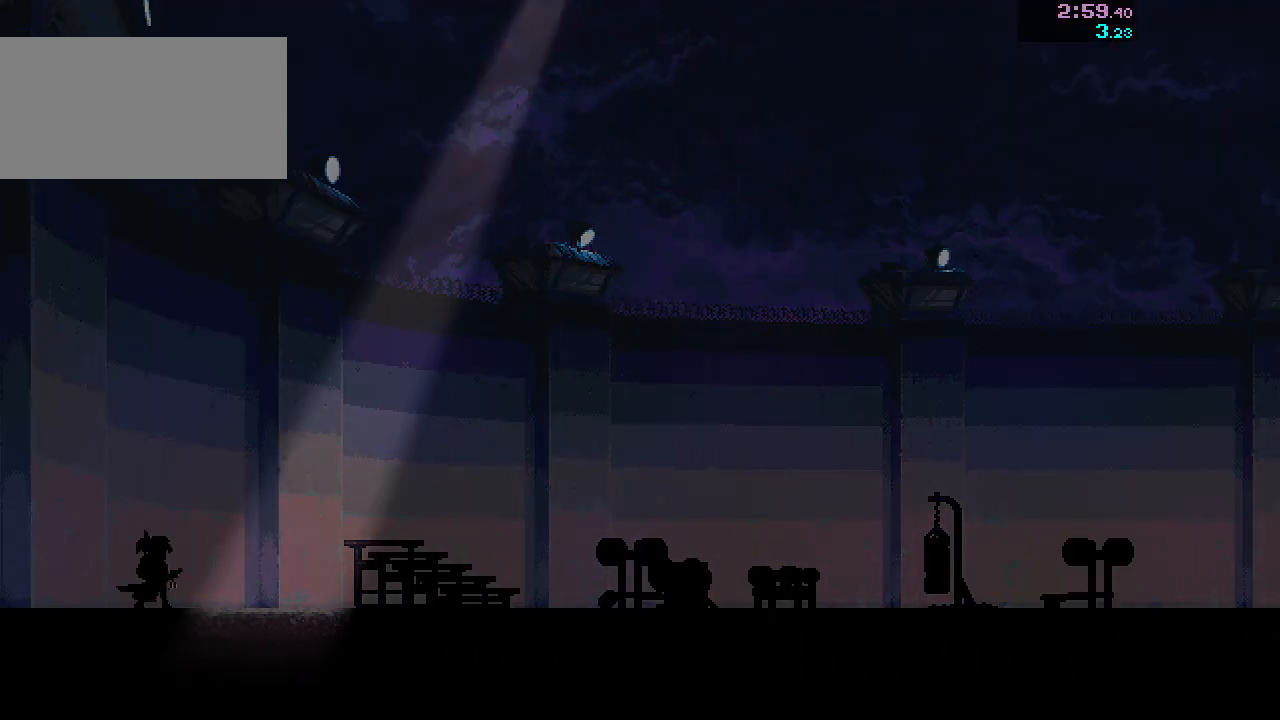
{"keys": [], "mouse": [], "events": []}
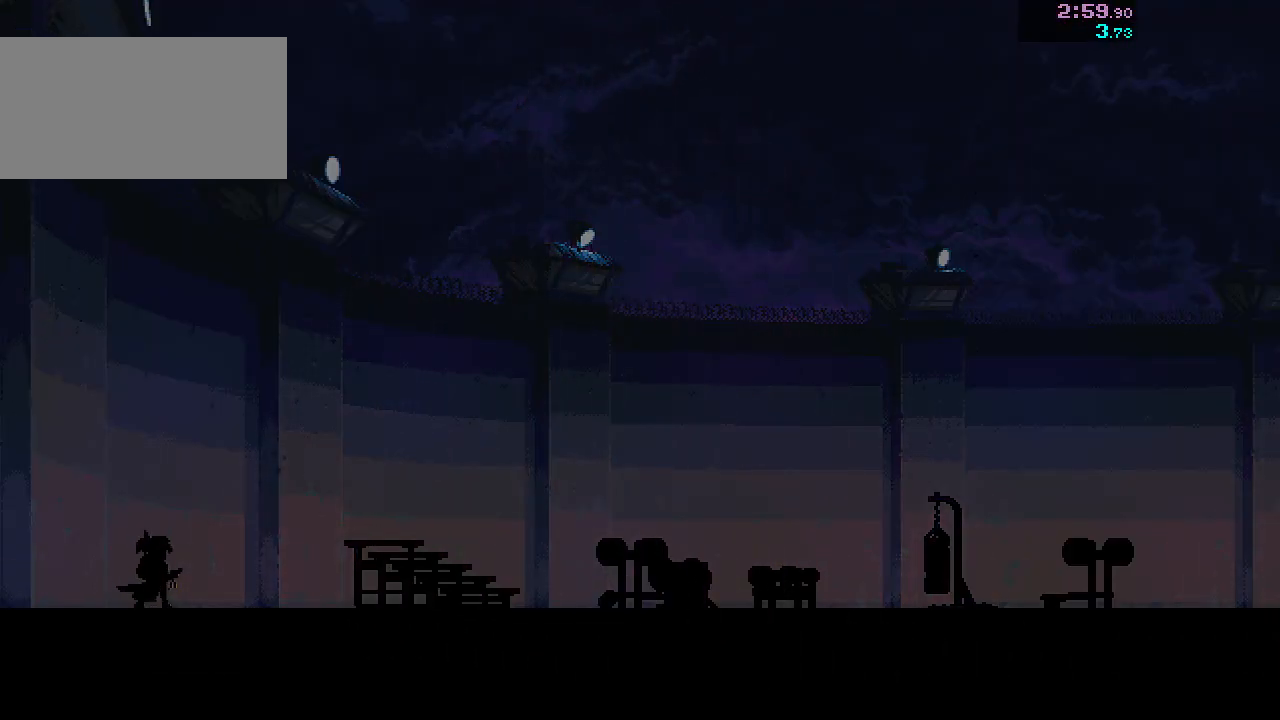
{"keys": [], "mouse": [], "events": []}
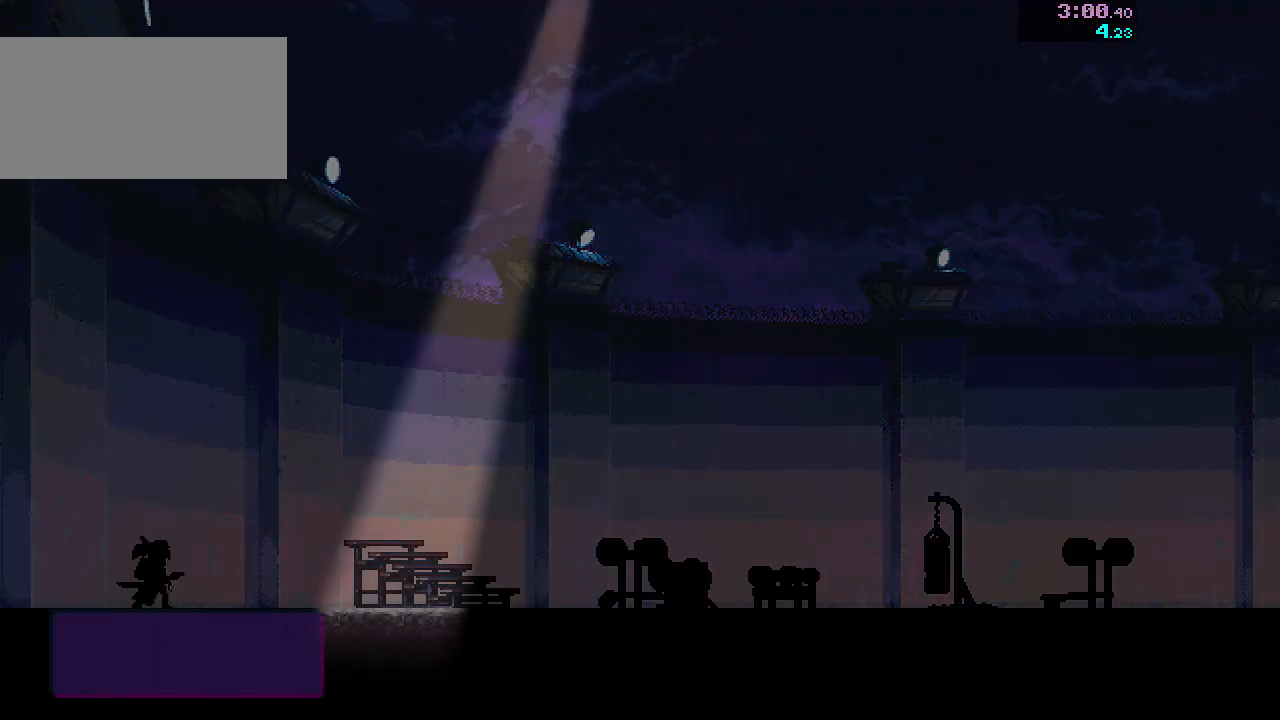
{"keys": [], "mouse": [], "events": []}
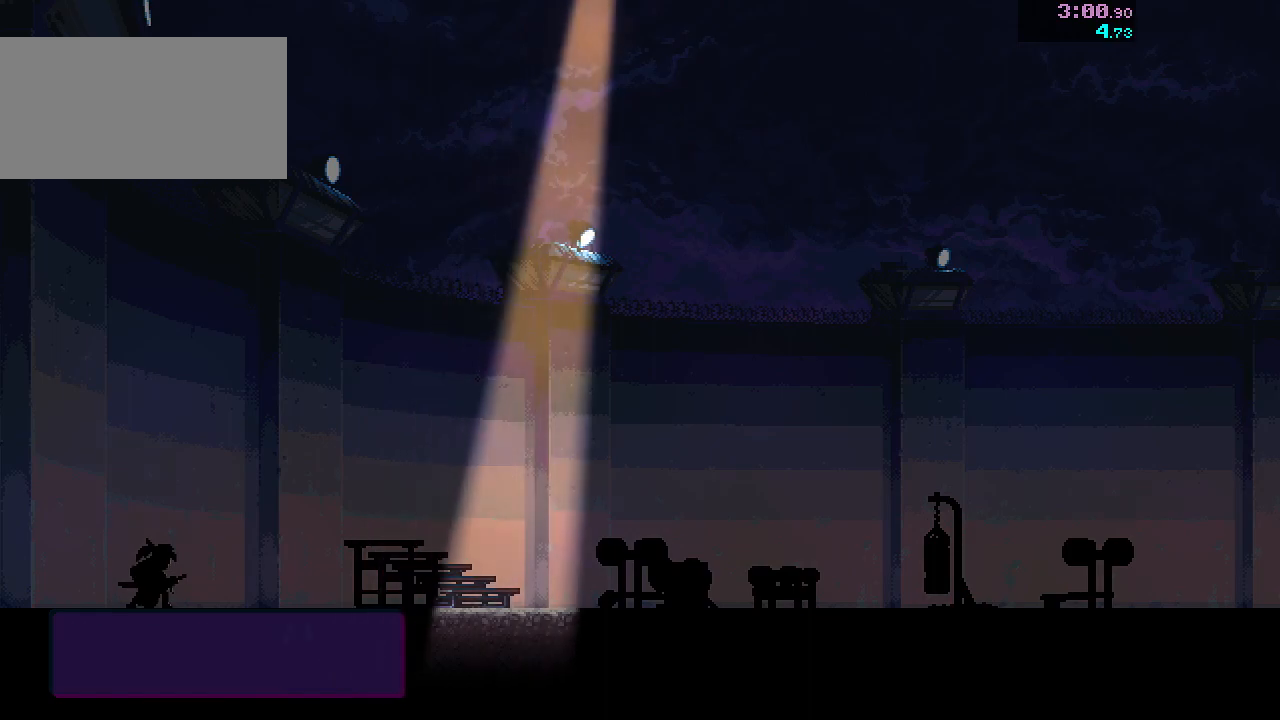
{"keys": [], "mouse": [], "events": []}
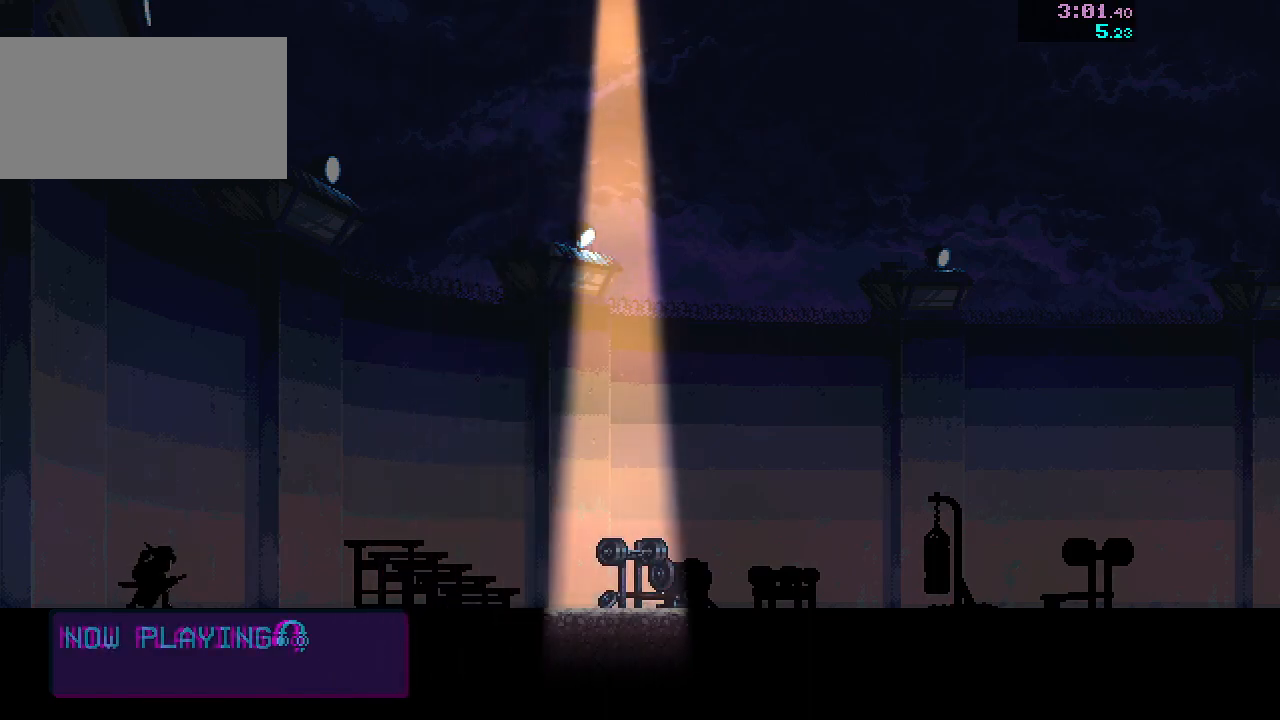
{"keys": ["d", "s"], "mouse": [], "events": [[367, "d", "down"], [367, "s", "down"]]}
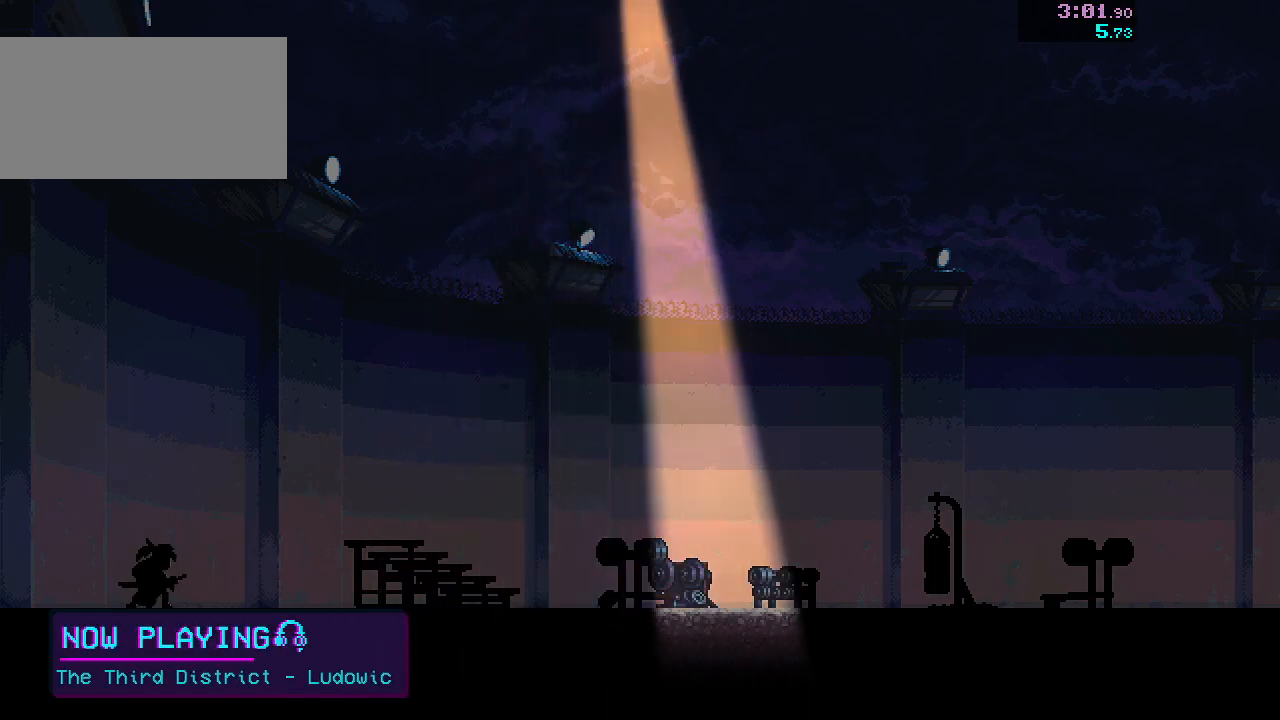
{"keys": ["d", "s"], "mouse": [], "events": []}
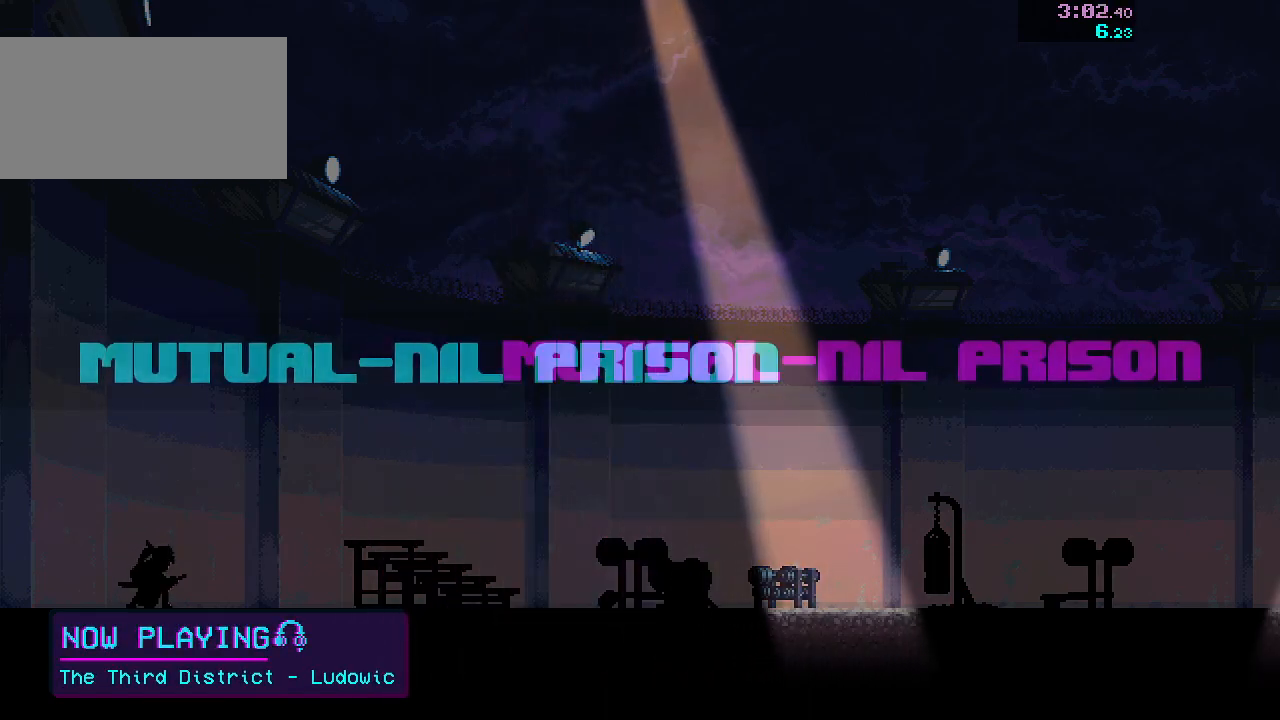
{"keys": ["d", "s"], "mouse": [], "events": []}
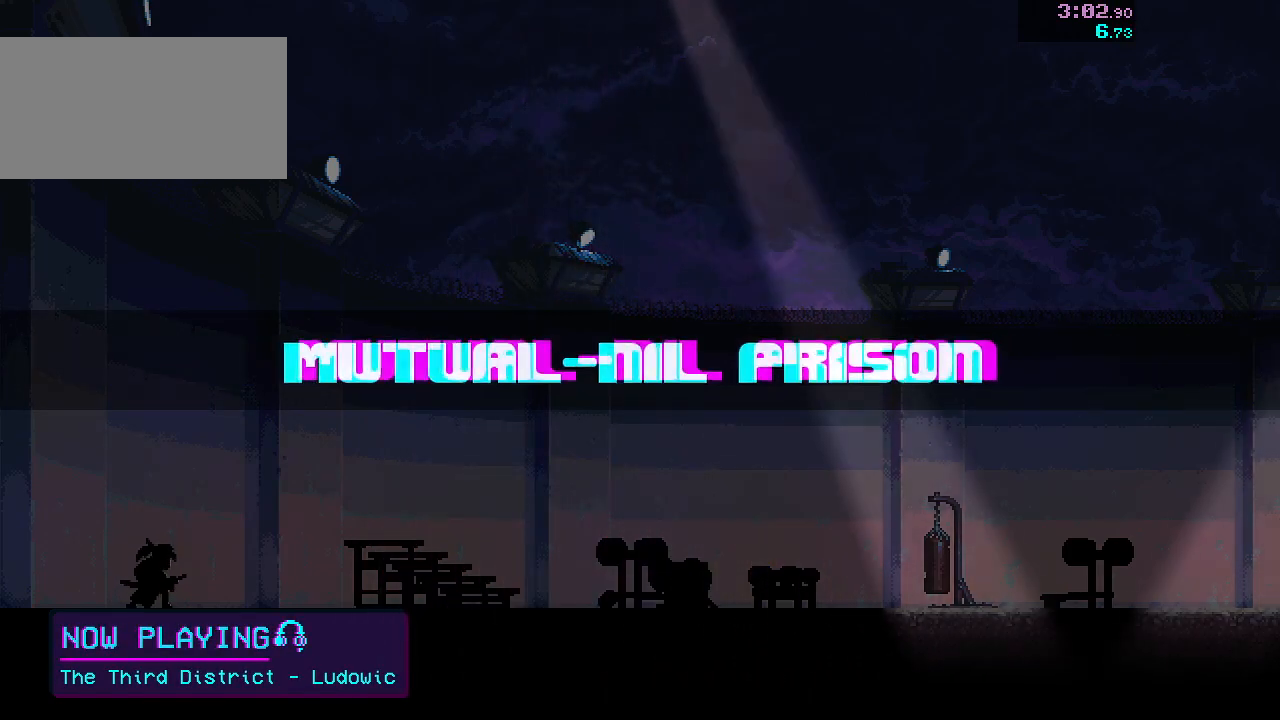
{"keys": ["d", "s"], "mouse": [], "events": []}
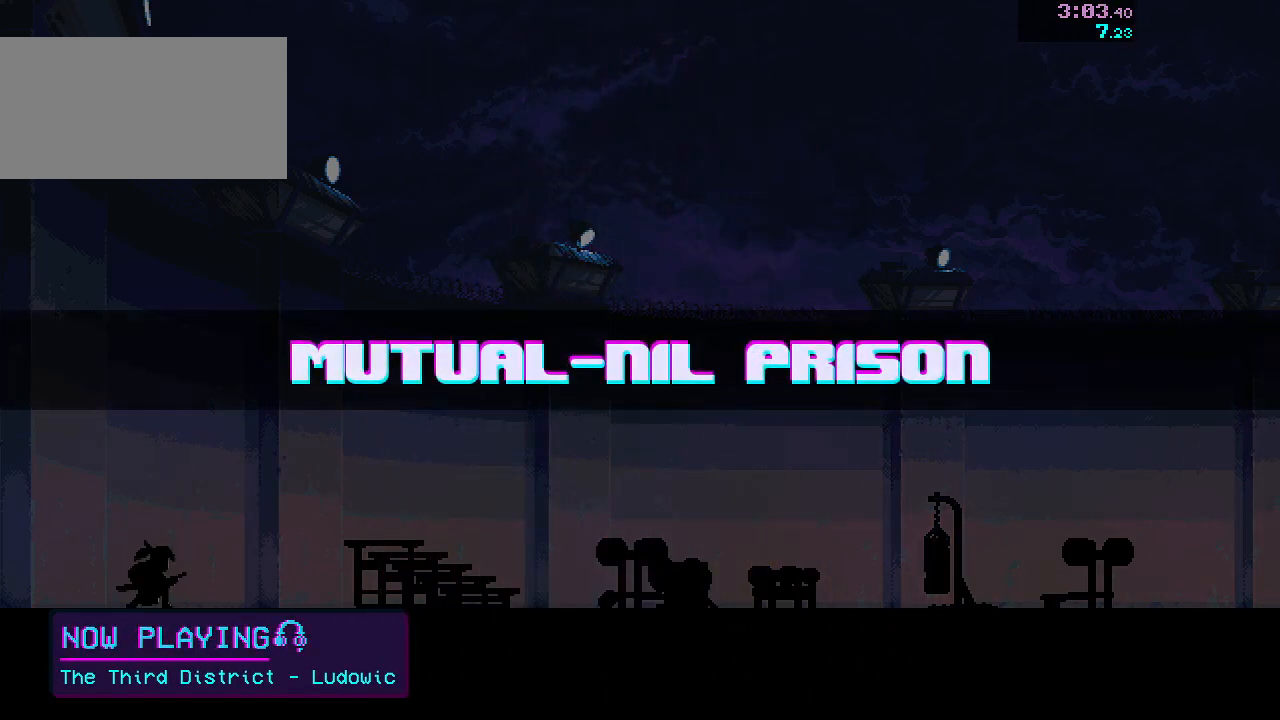
{"keys": ["d", "s"], "mouse": [], "events": [[83, "mouse_left", "down"], [167, "d", "up"], [200, "mouse_left", "up"], [500, "d", "down"]]}
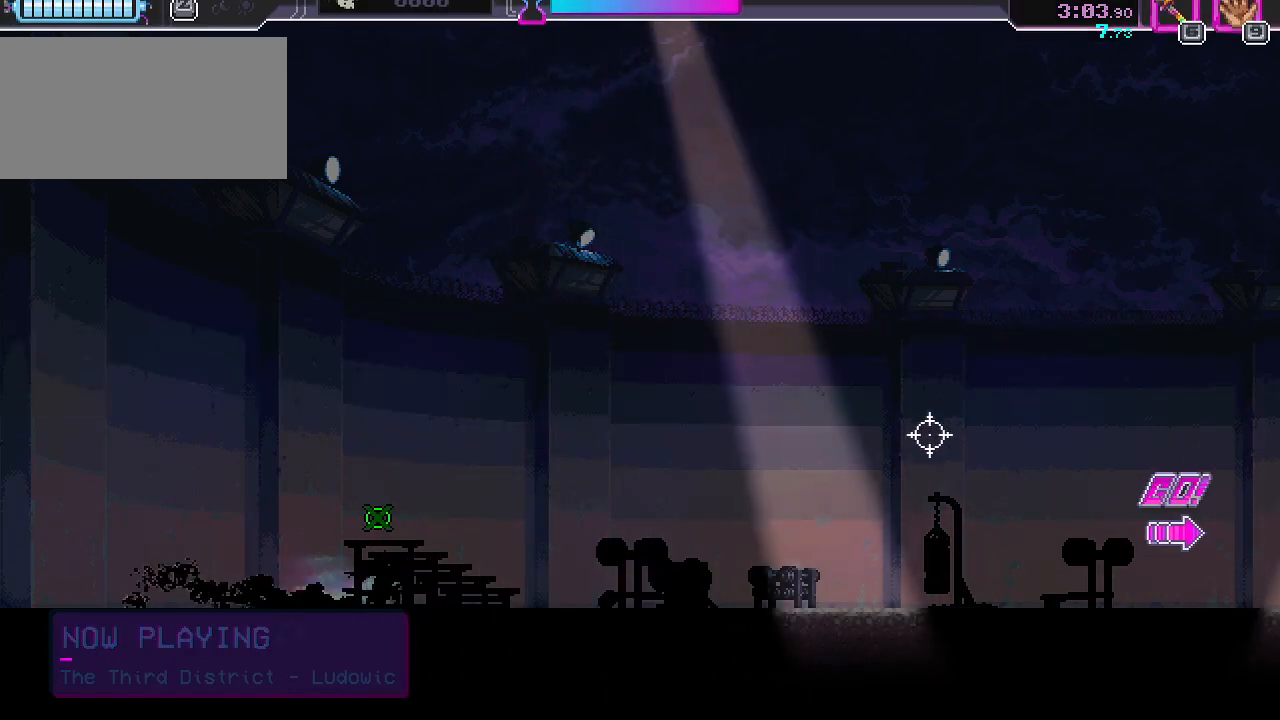
{"keys": ["s"], "mouse": [], "events": [[83, "d", "up"], [417, "d", "down"], [483, "d", "up"]]}
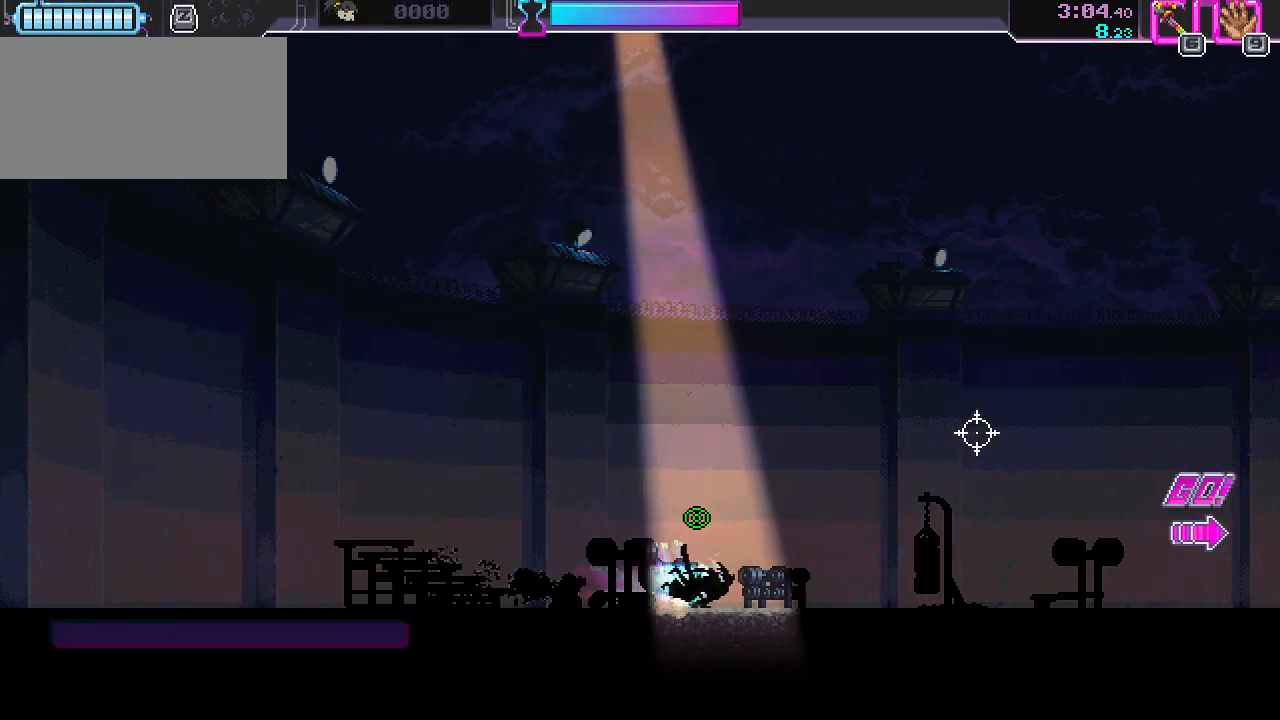
{"keys": ["s"], "mouse": [], "events": [[300, "d", "down"], [367, "d", "up"]]}
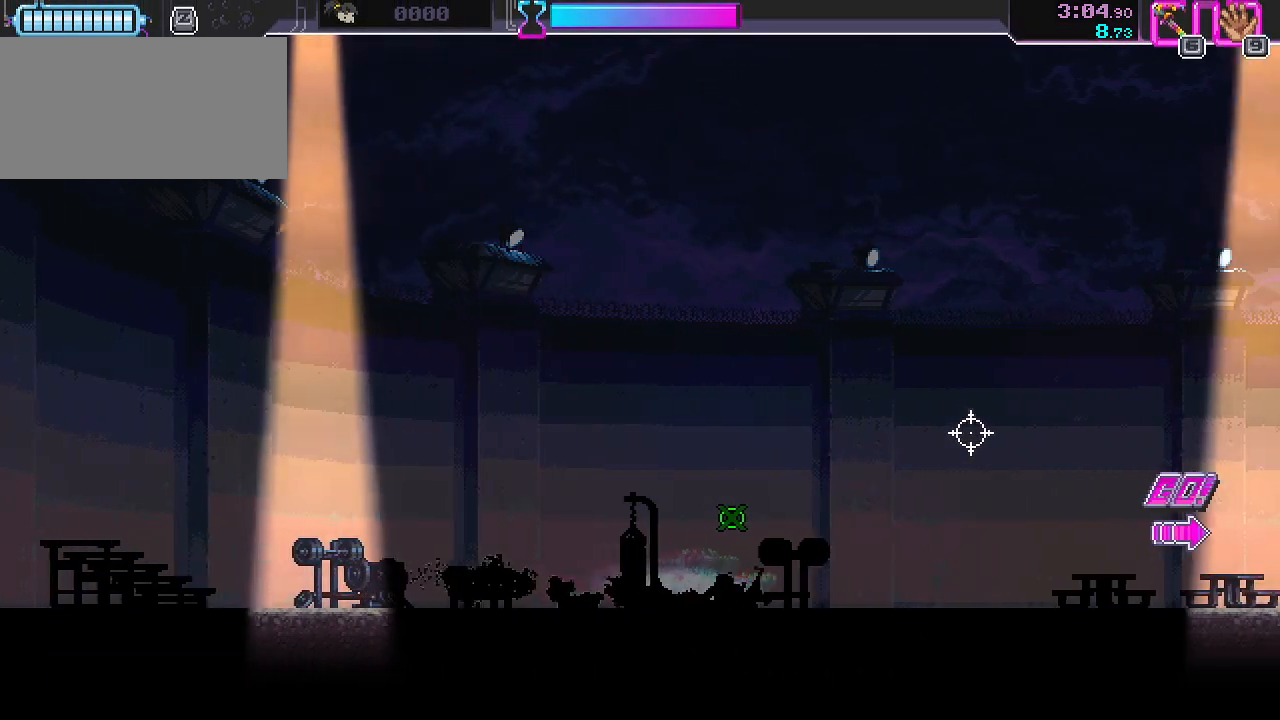
{"keys": ["s"], "mouse": [], "events": [[200, "d", "down"], [267, "d", "up"]]}
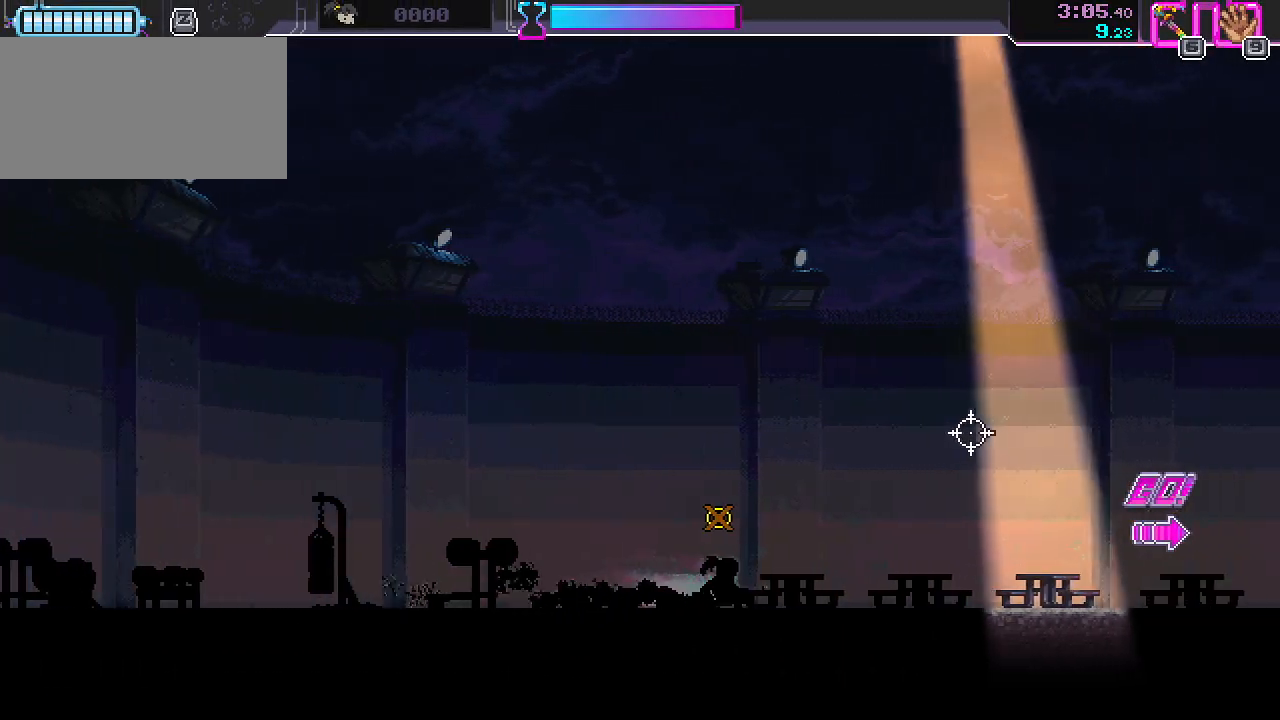
{"keys": ["d", "s"], "mouse": [], "events": [[100, "d", "down"], [167, "d", "up"], [483, "d", "down"]]}
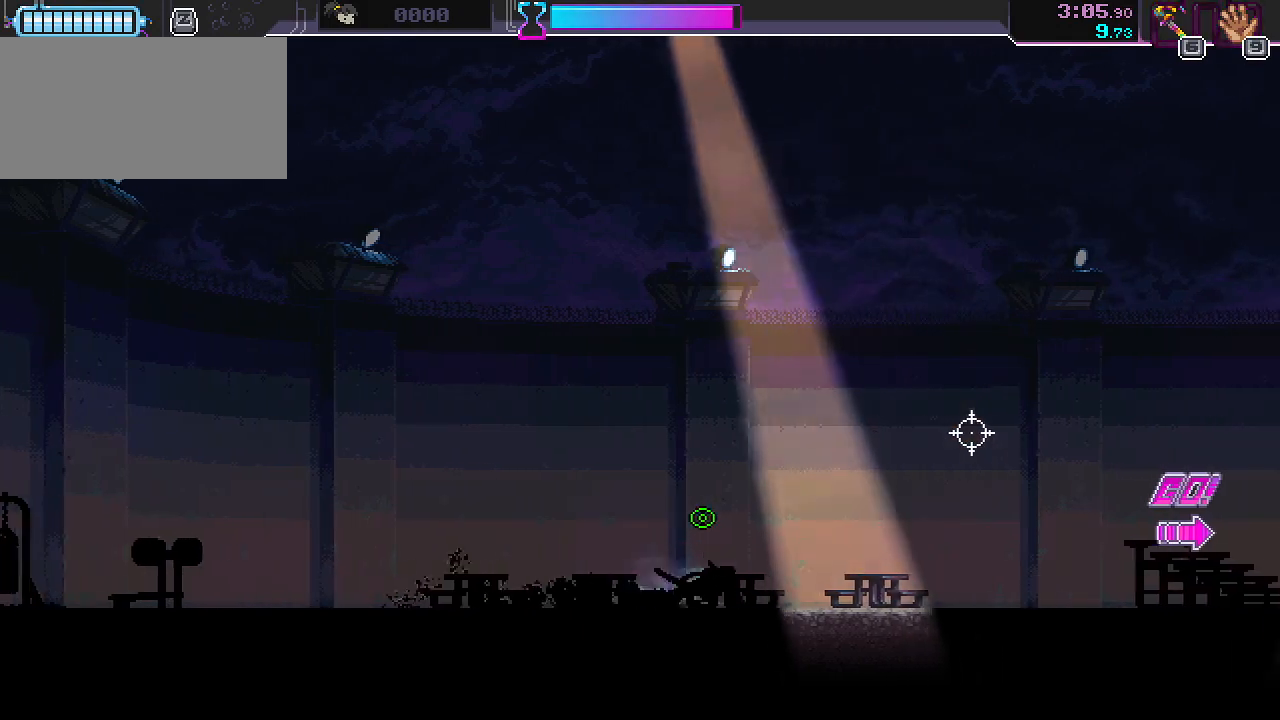
{"keys": ["s"], "mouse": [], "events": [[50, "d", "up"], [367, "d", "down"], [450, "d", "up"]]}
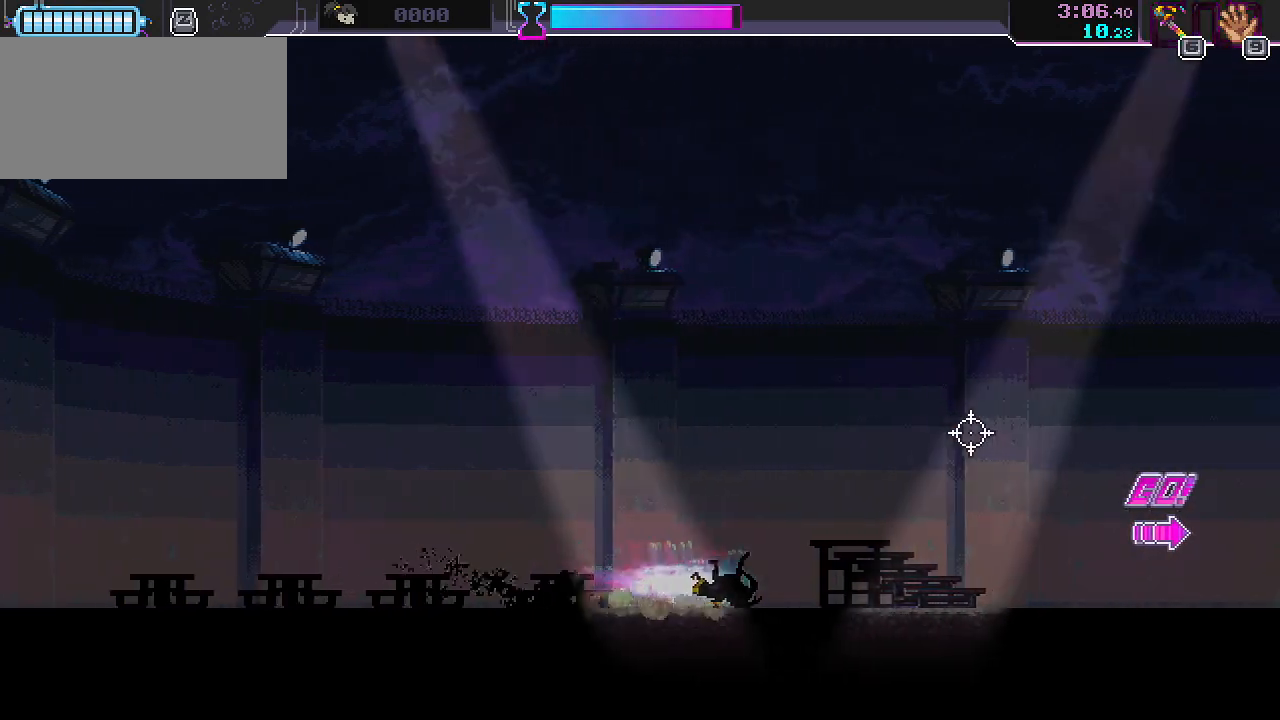
{"keys": ["s"], "mouse": [], "events": [[283, "d", "down"], [333, "d", "up"]]}
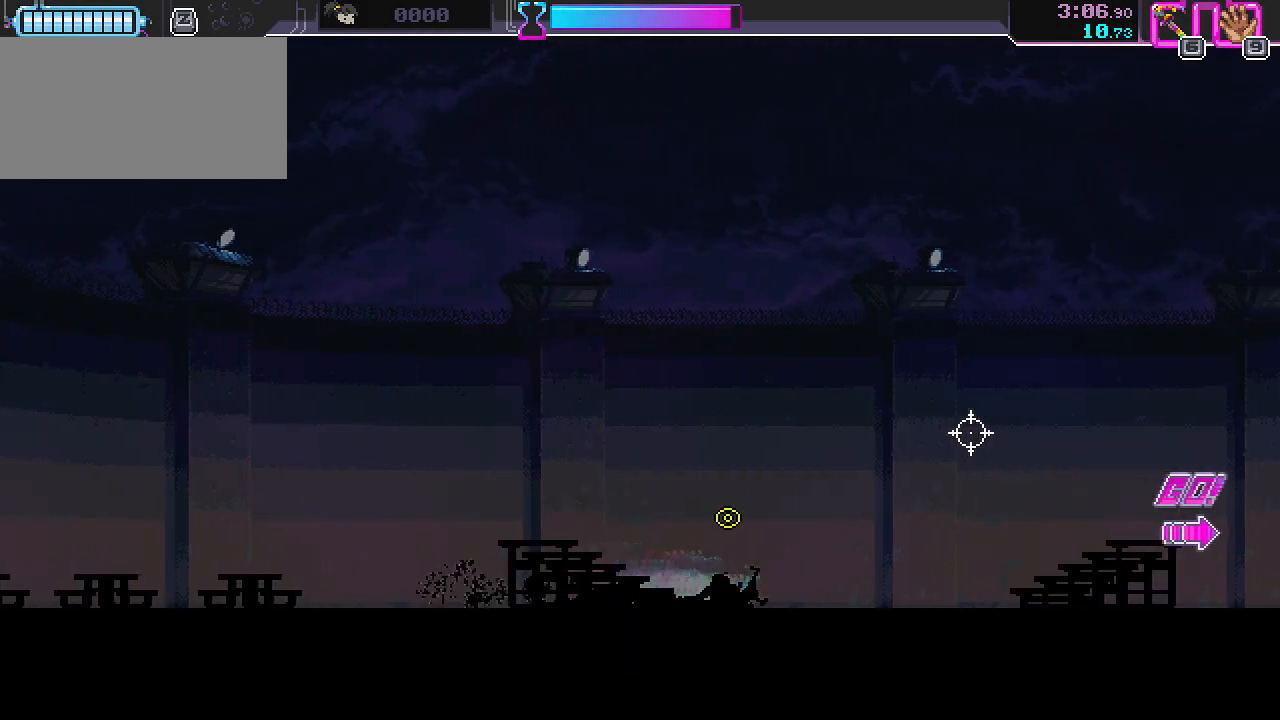
{"keys": ["s"], "mouse": [], "events": [[167, "d", "down"], [217, "d", "up"]]}
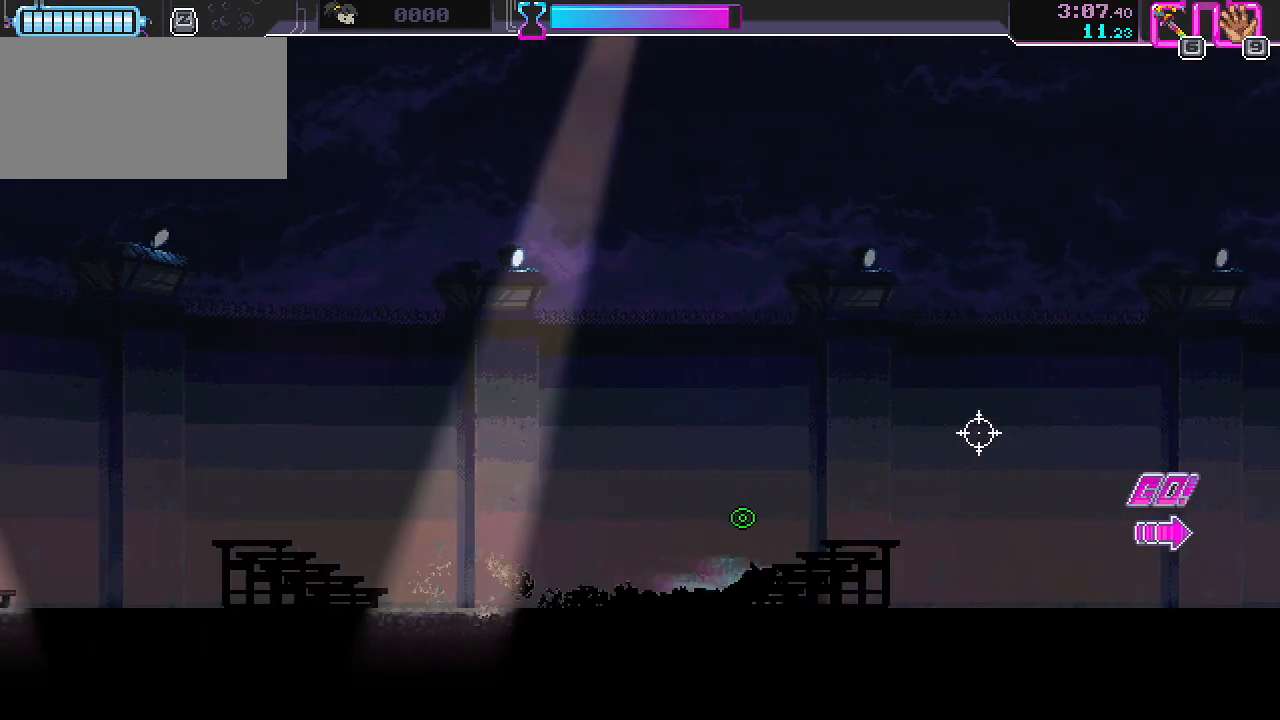
{"keys": ["s"], "mouse": [], "events": [[50, "d", "down"], [117, "d", "up"], [433, "d", "down"], [500, "d", "up"]]}
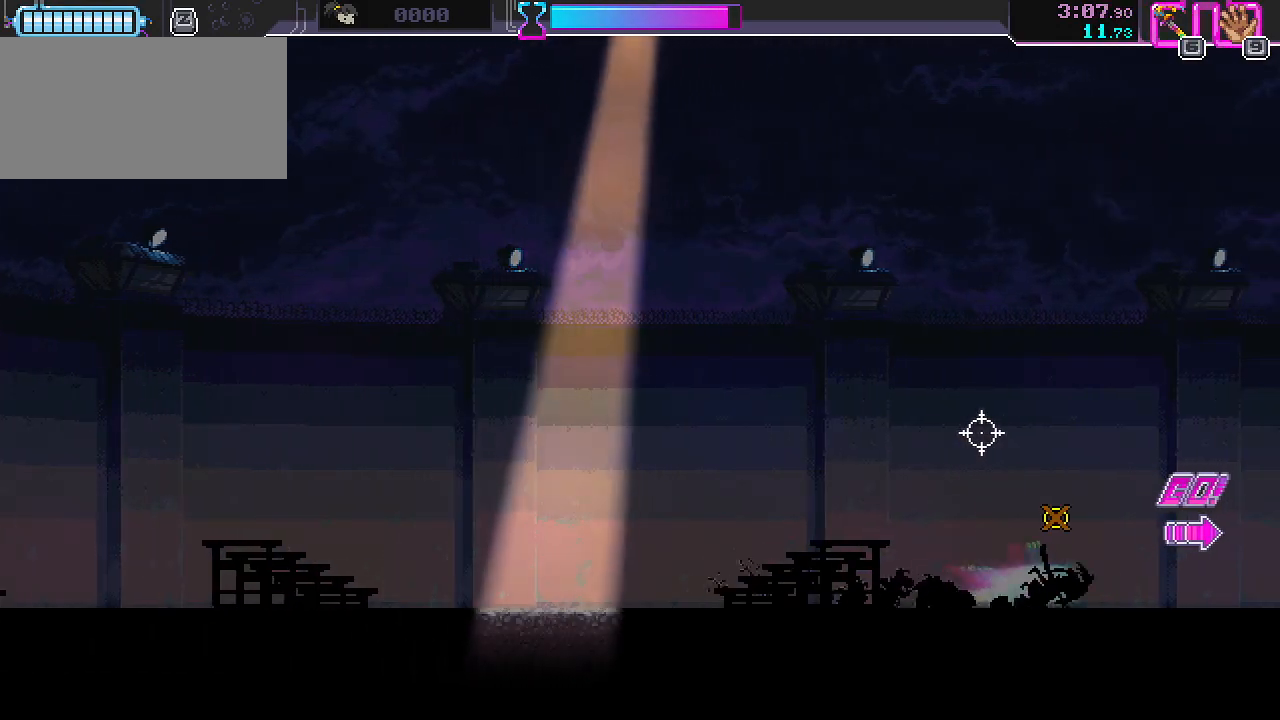
{"keys": ["d", "s"], "mouse": [], "events": [[300, "d", "down"]]}
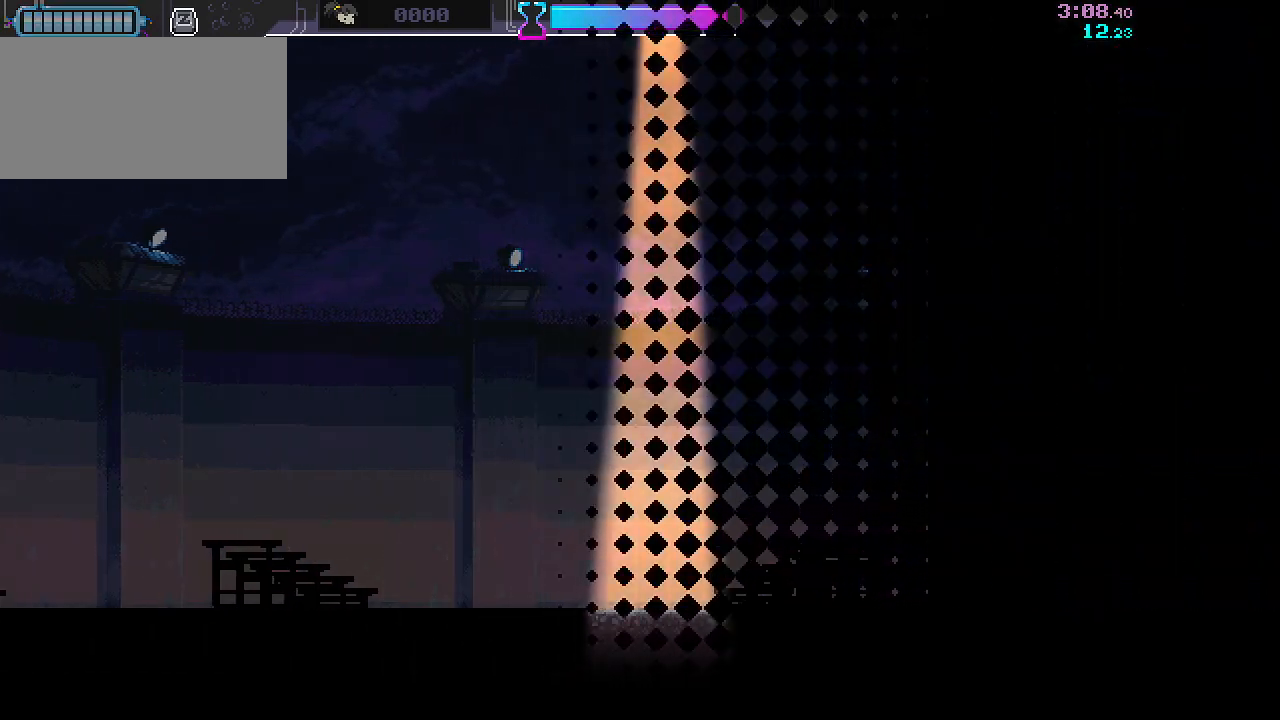
{"keys": ["d", "s"], "mouse": [], "events": []}